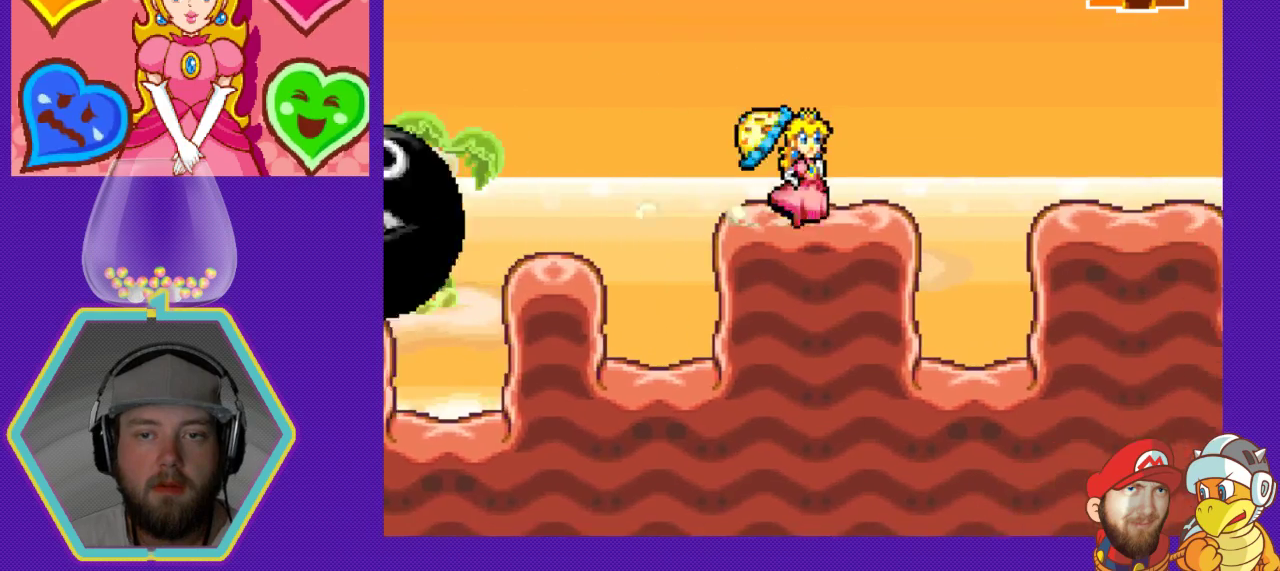
Gameplay with a controller (Nintendo layout); each line is a JSON object with the inputs held at the frame after it. "events" lists button and stick changes between this image and that frame as [ms after this image, input, new state], when the widget could be followed in between. Not read: L3 R3.
{"buttons": ["DPAD_RIGHT"], "events": [[333, "A", "down"], [500, "A", "up"]]}
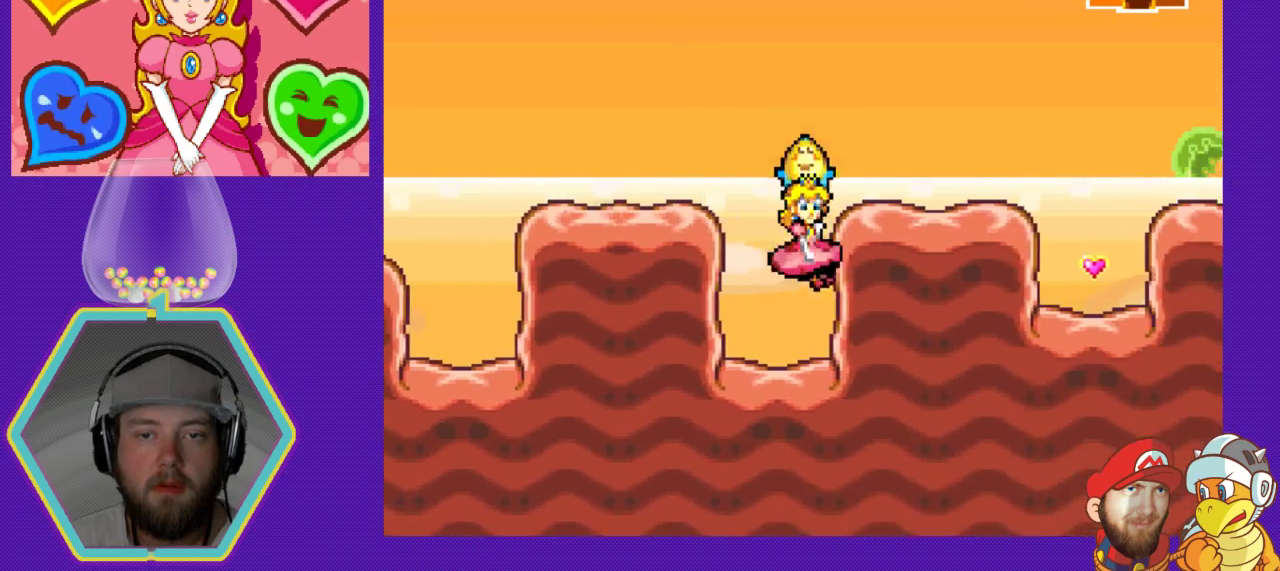
{"buttons": ["A", "DPAD_RIGHT"], "events": [[300, "A", "down"]]}
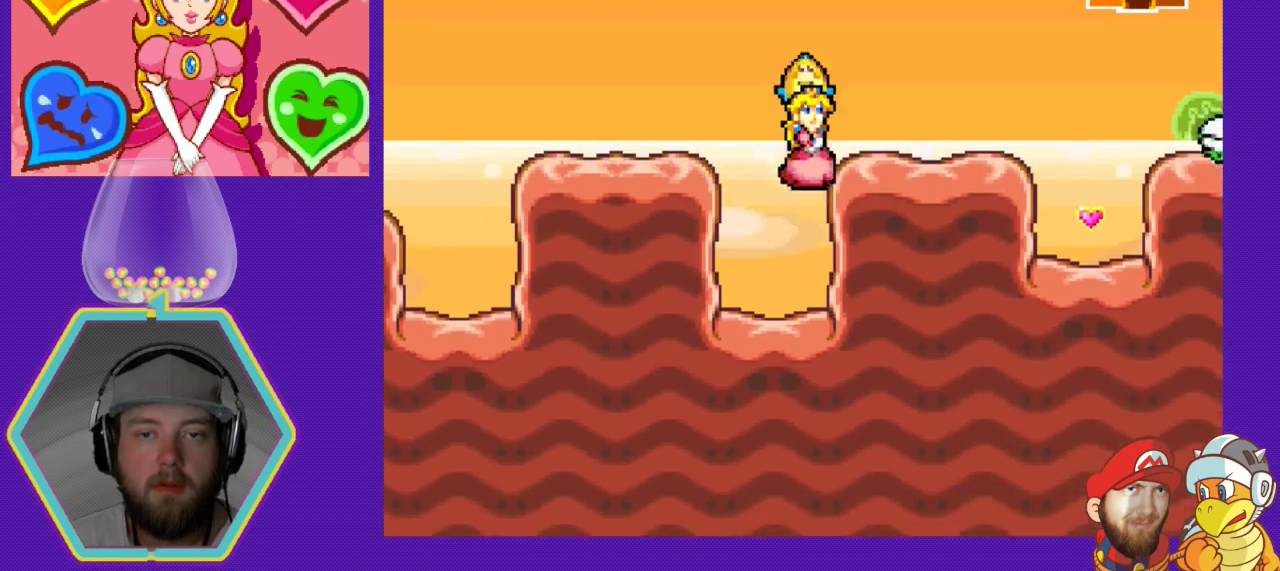
{"buttons": ["DPAD_RIGHT"], "events": [[267, "A", "up"]]}
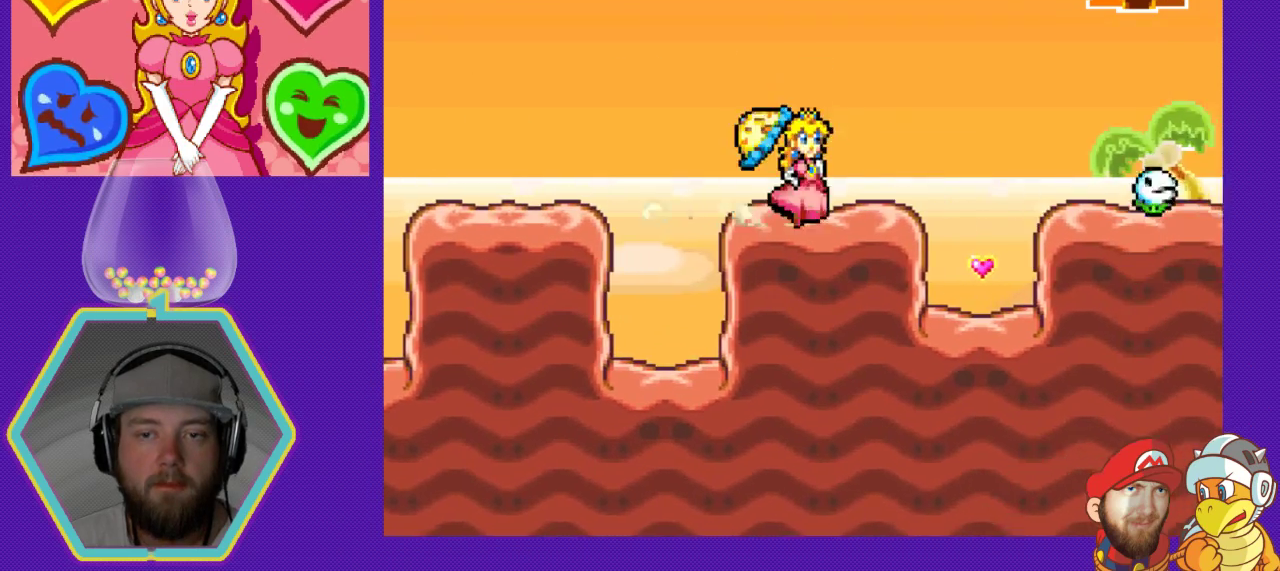
{"buttons": ["DPAD_DOWN"], "events": [[267, "DPAD_DOWN", "down"], [300, "DPAD_RIGHT", "up"]]}
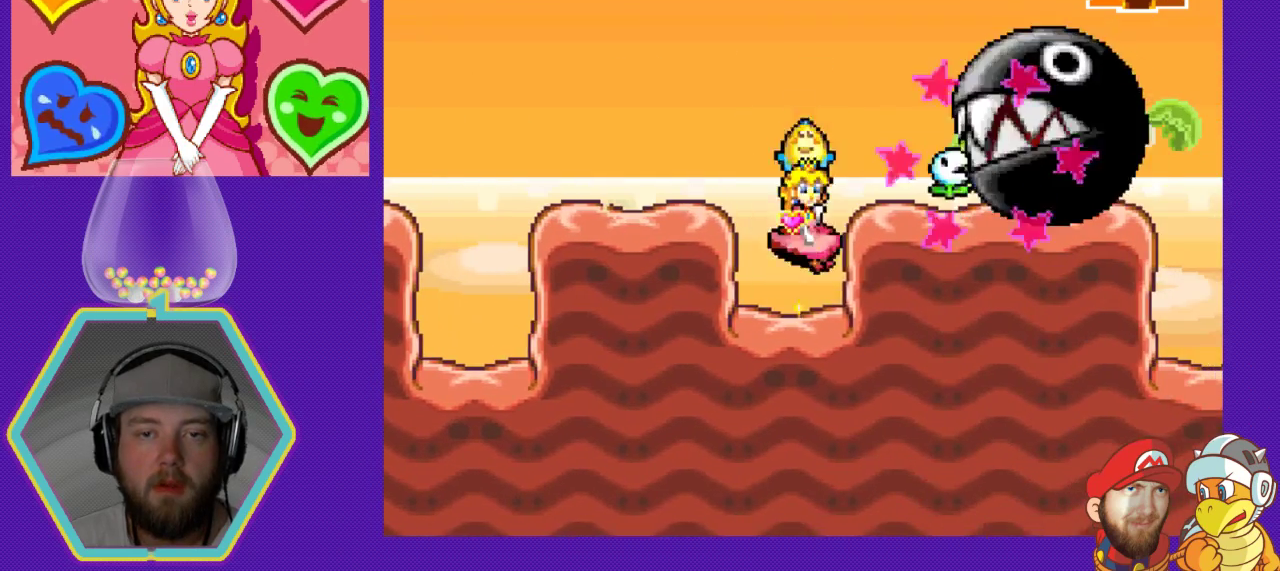
{"buttons": ["DPAD_DOWN"], "events": []}
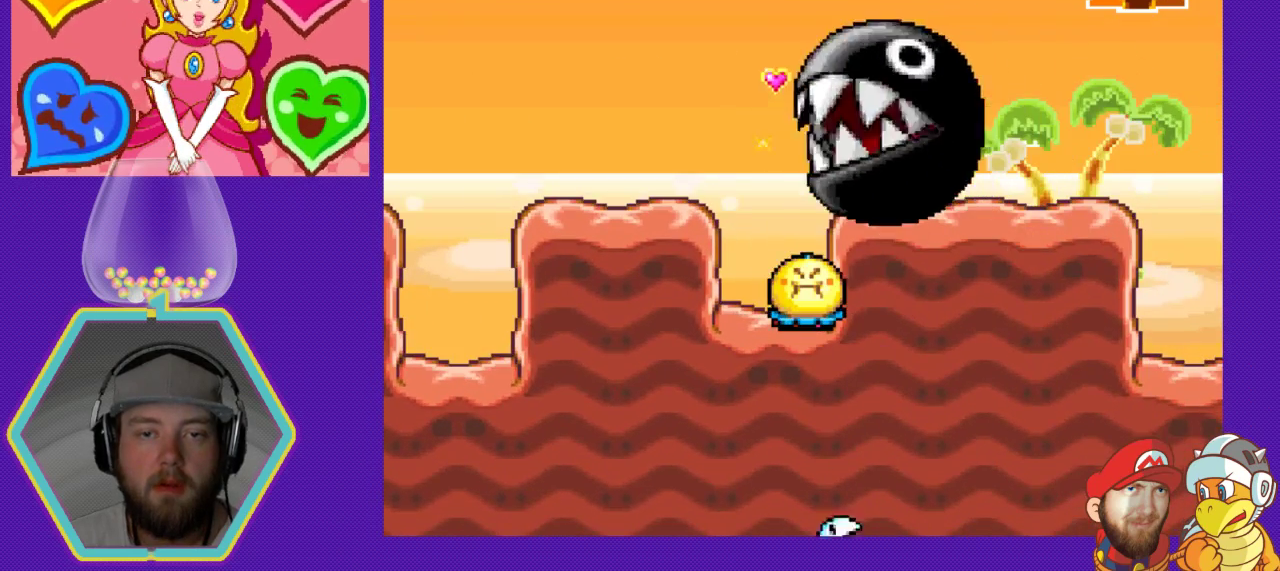
{"buttons": [], "events": [[500, "DPAD_DOWN", "up"]]}
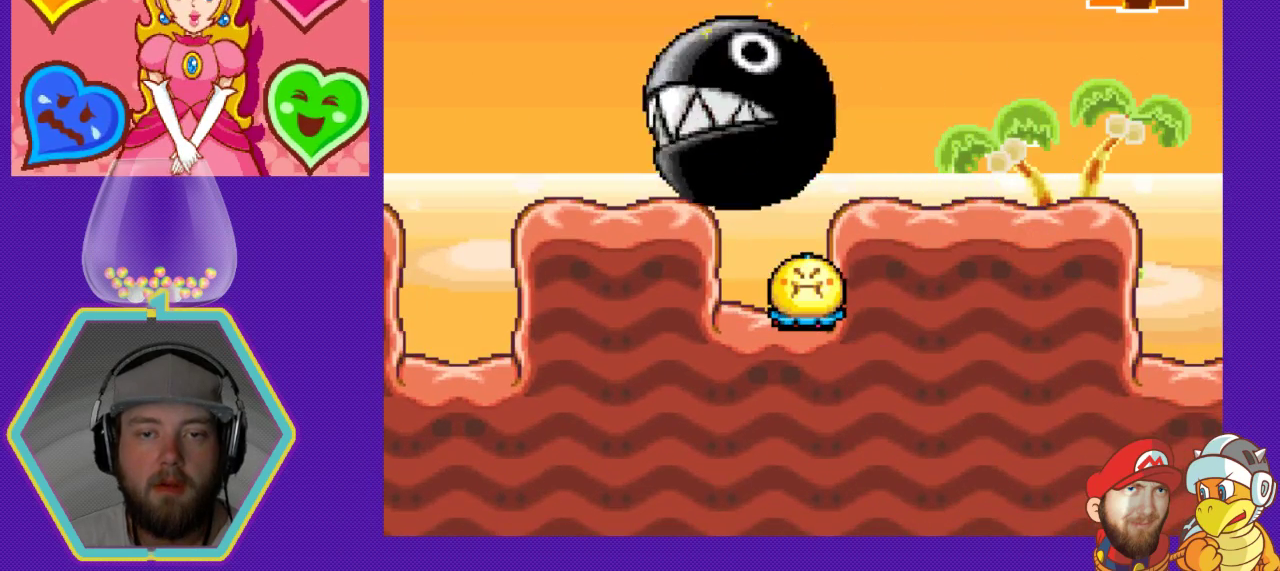
{"buttons": ["A", "DPAD_RIGHT"], "events": [[200, "DPAD_RIGHT", "down"], [367, "A", "down"]]}
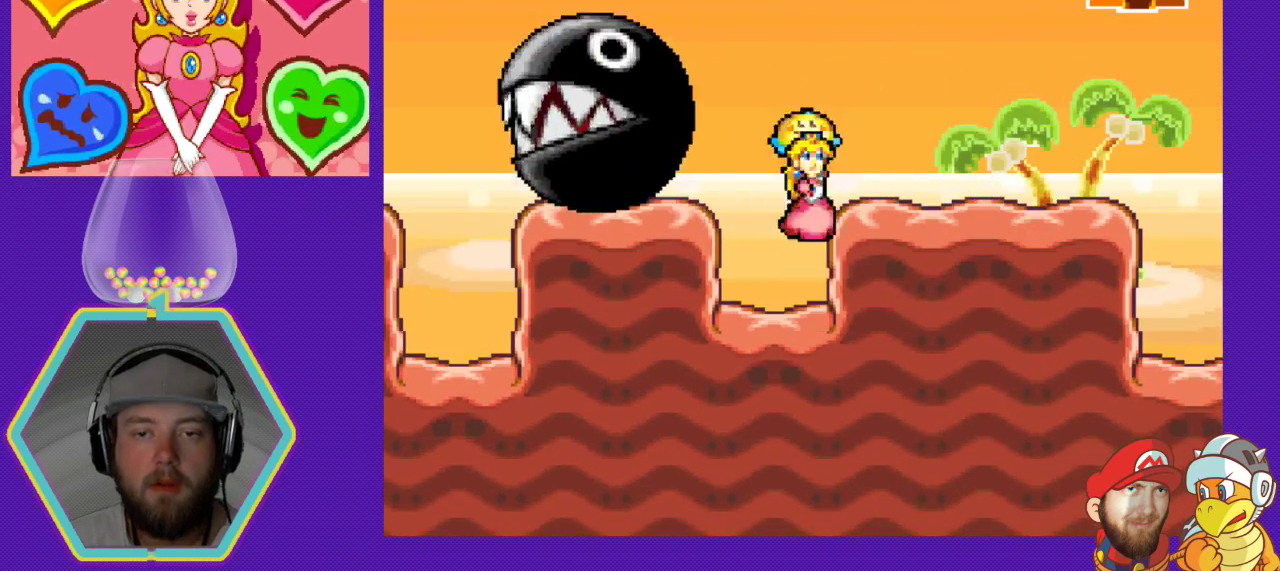
{"buttons": ["DPAD_RIGHT"], "events": [[133, "A", "up"]]}
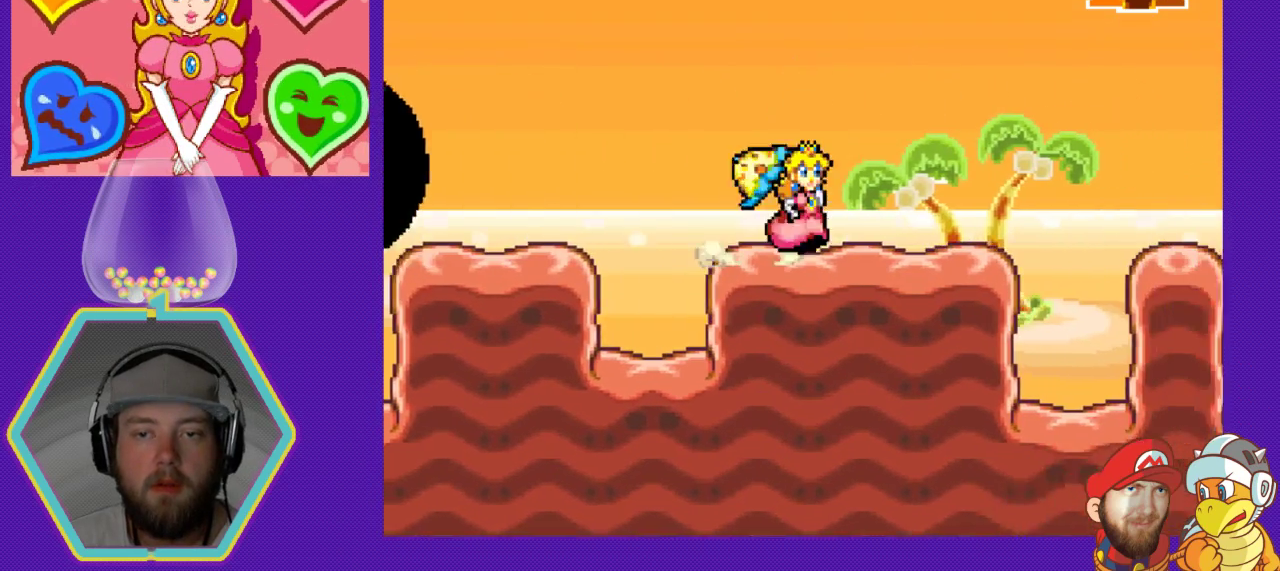
{"buttons": ["DPAD_RIGHT"], "events": [[300, "A", "down"], [500, "A", "up"]]}
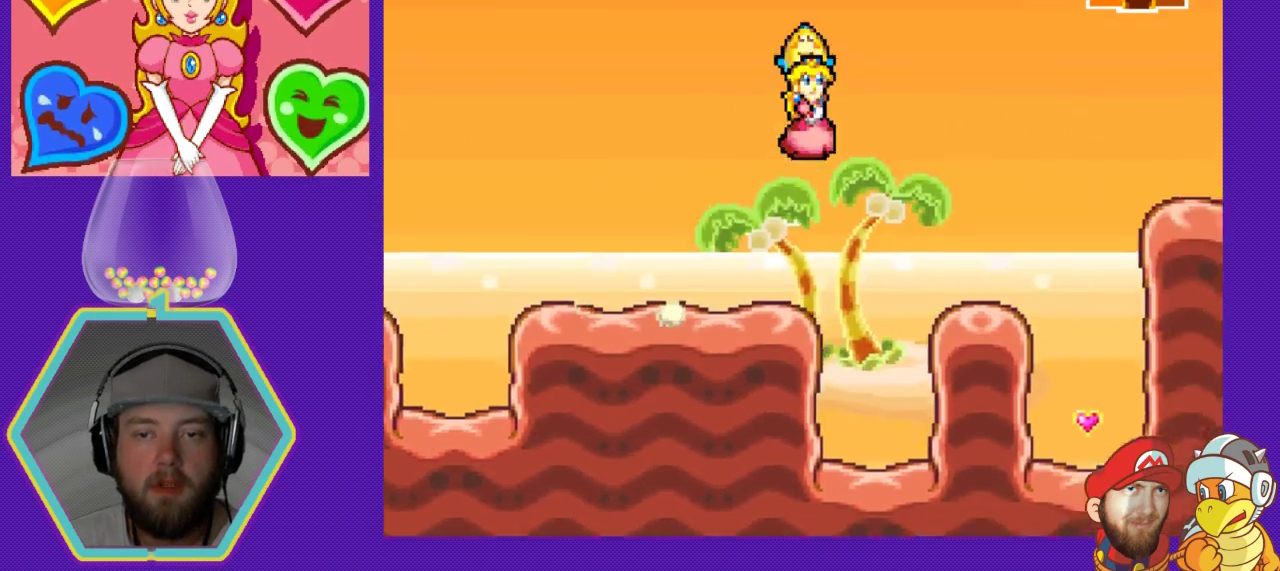
{"buttons": ["DPAD_RIGHT"], "events": []}
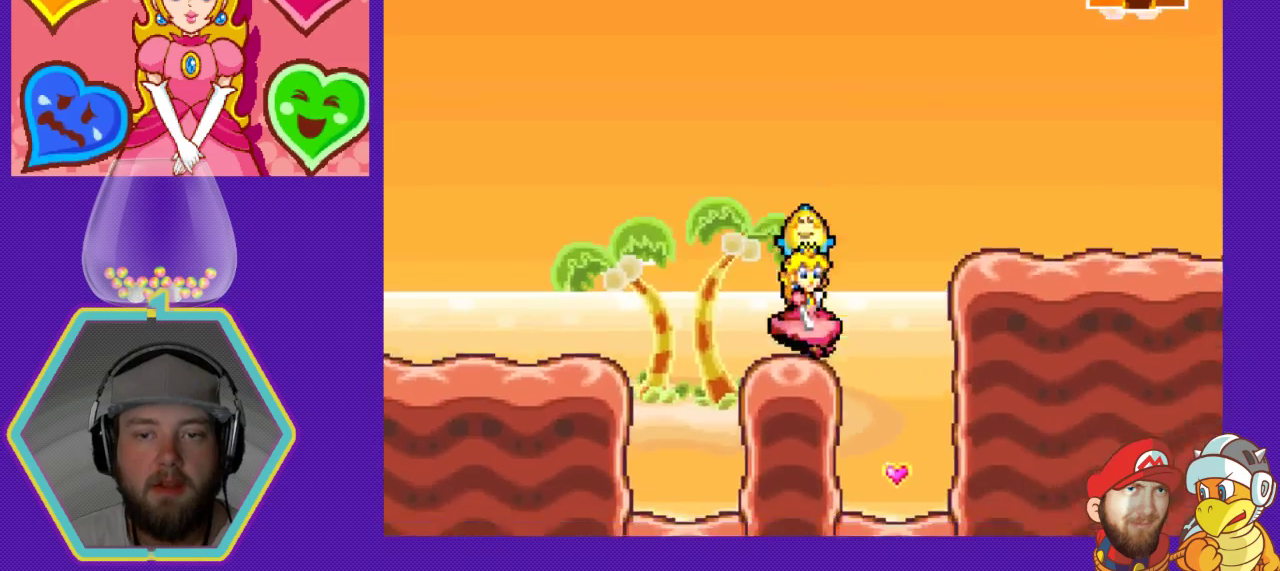
{"buttons": ["DPAD_DOWN"], "events": [[167, "DPAD_DOWN", "down"], [167, "DPAD_RIGHT", "up"]]}
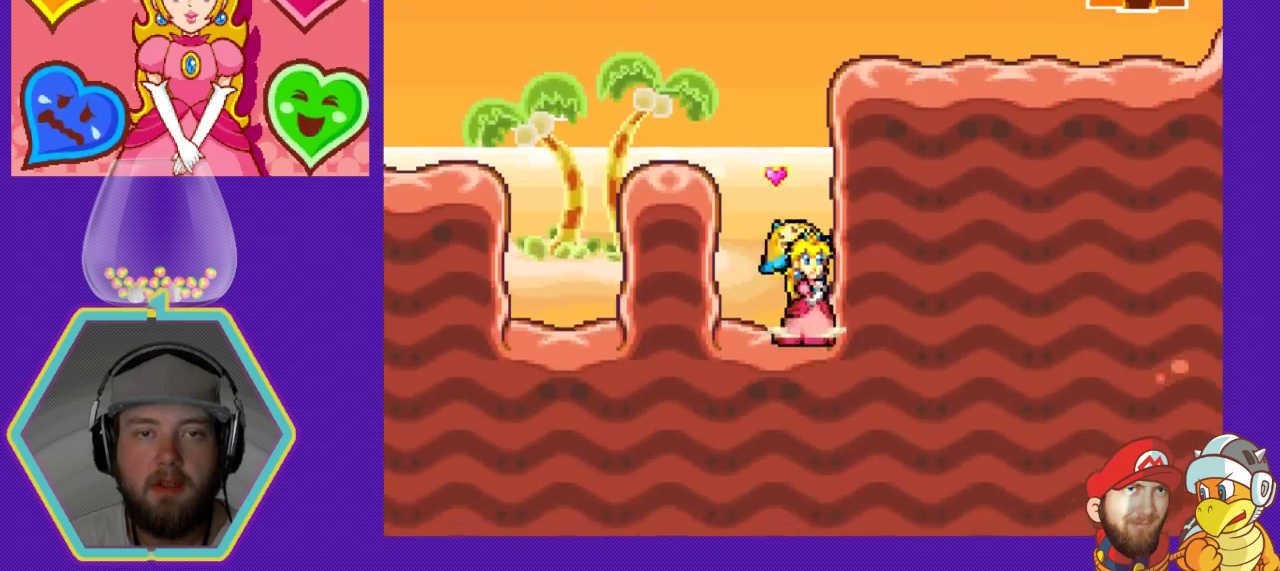
{"buttons": ["DPAD_DOWN"], "events": []}
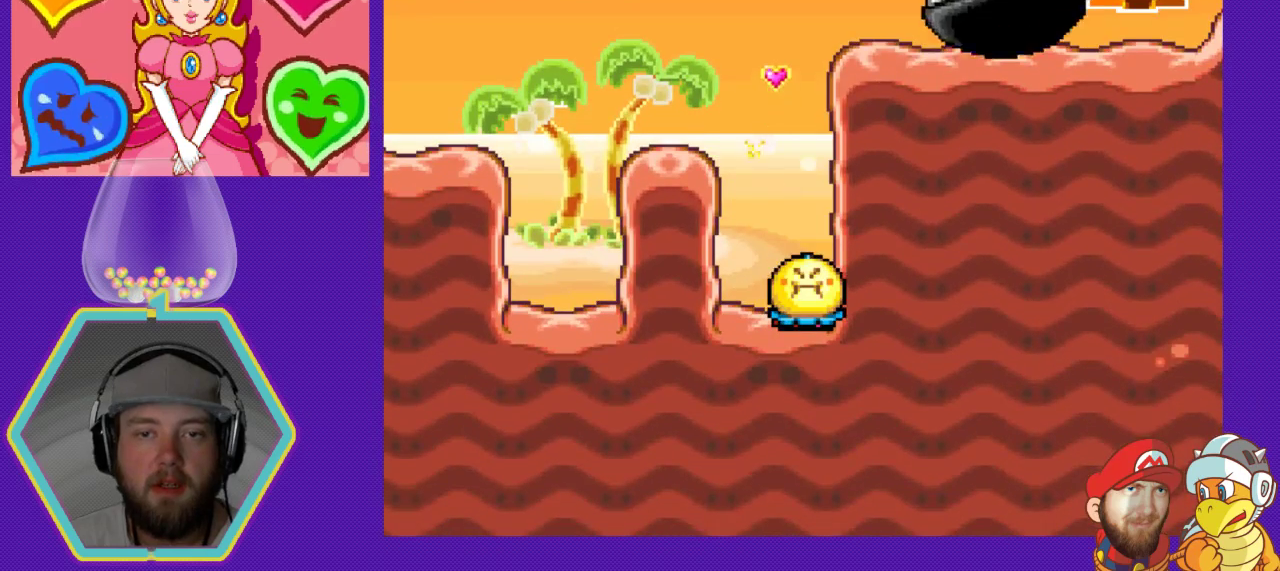
{"buttons": ["DPAD_DOWN"], "events": []}
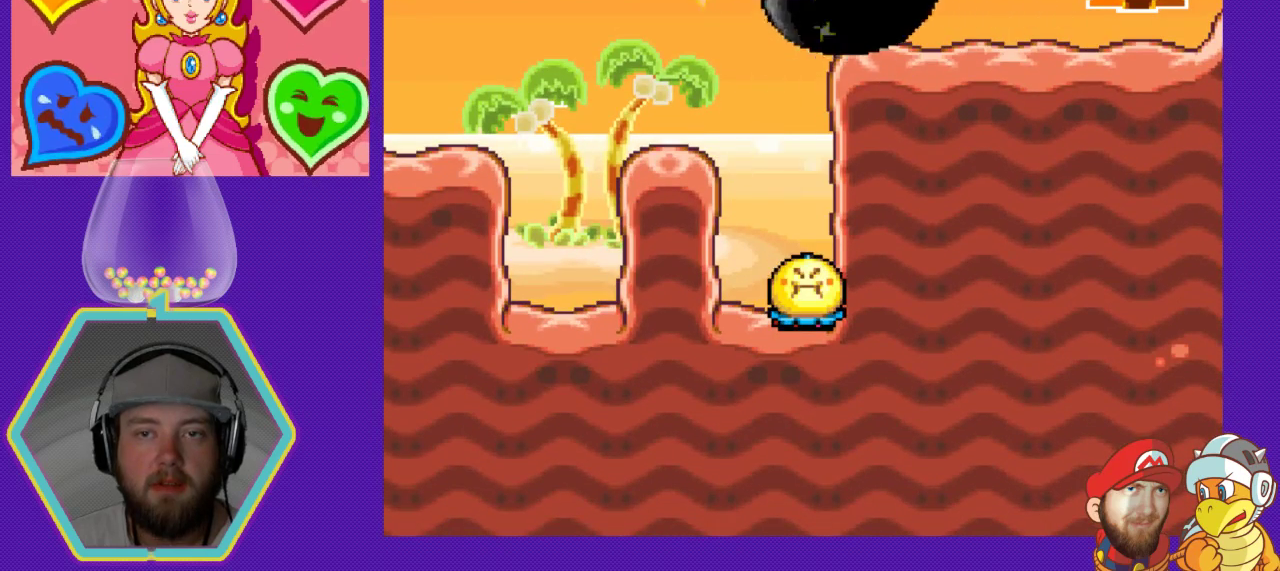
{"buttons": [], "events": [[300, "DPAD_DOWN", "up"]]}
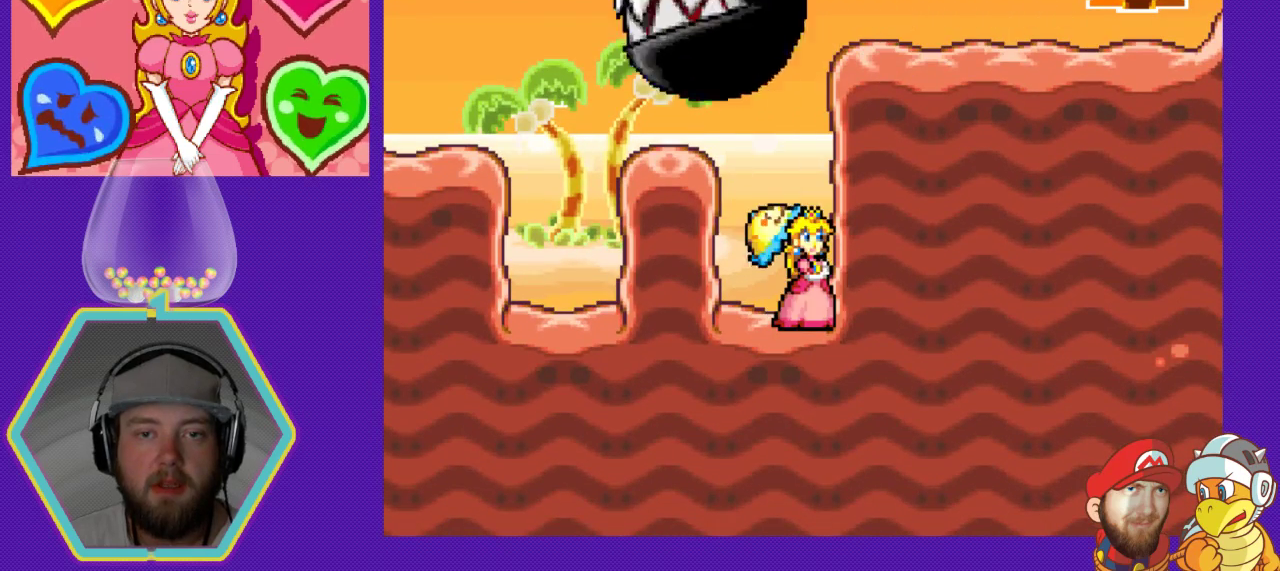
{"buttons": ["A", "DPAD_LEFT"], "events": [[433, "A", "down"], [467, "DPAD_LEFT", "down"]]}
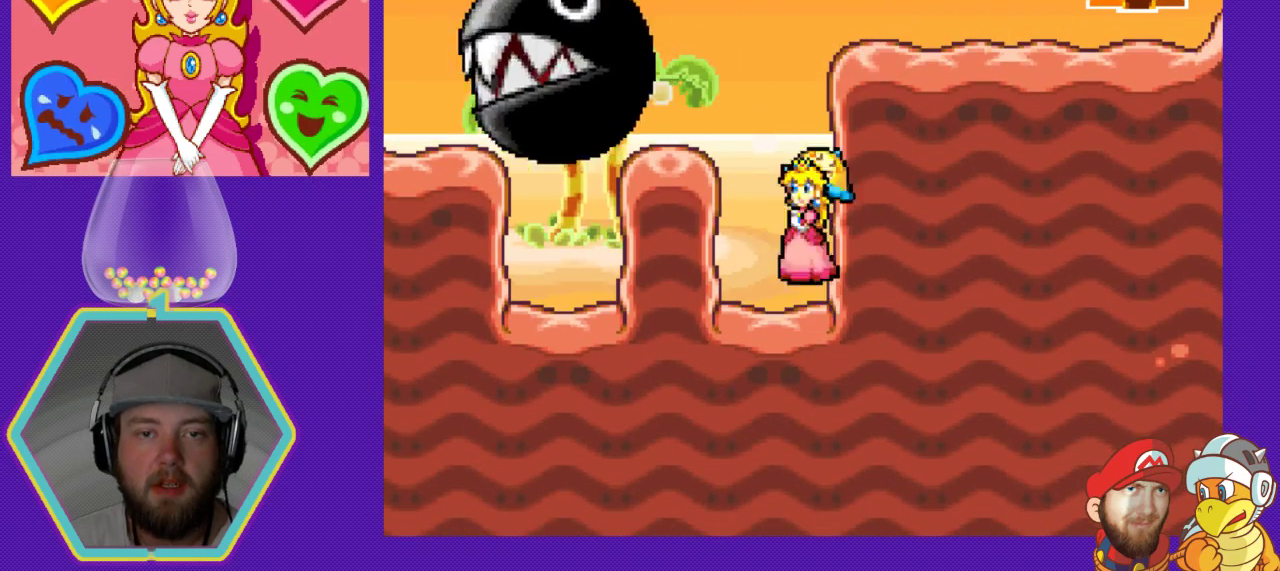
{"buttons": ["DPAD_RIGHT"], "events": [[400, "DPAD_LEFT", "up"], [433, "A", "up"], [467, "DPAD_RIGHT", "down"]]}
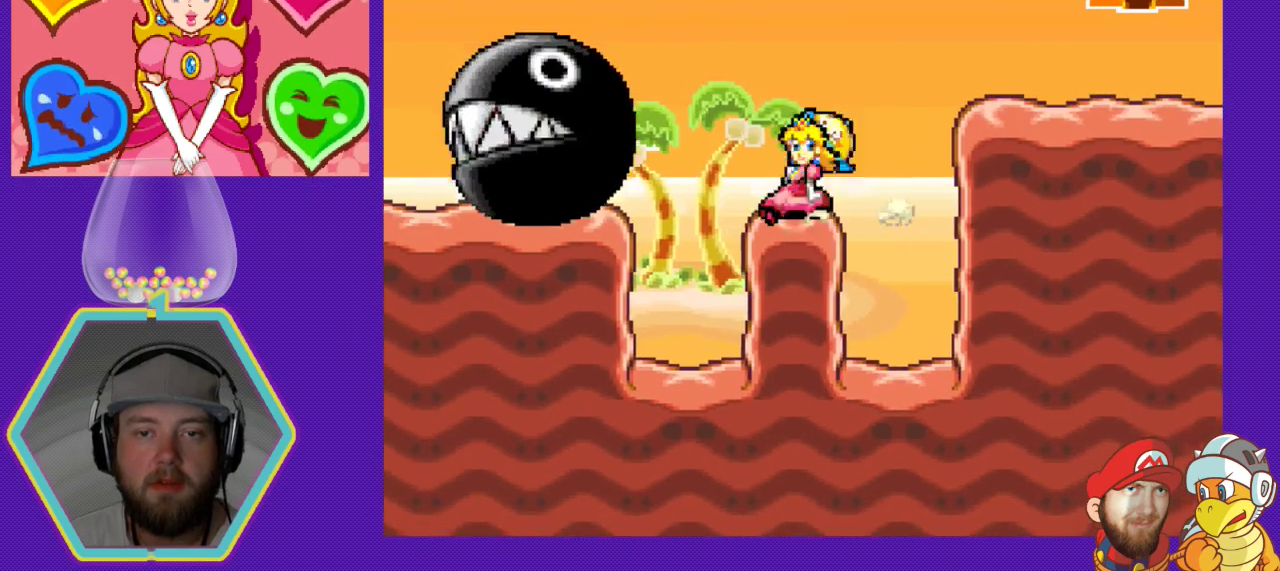
{"buttons": ["A", "DPAD_RIGHT"], "events": [[200, "A", "down"]]}
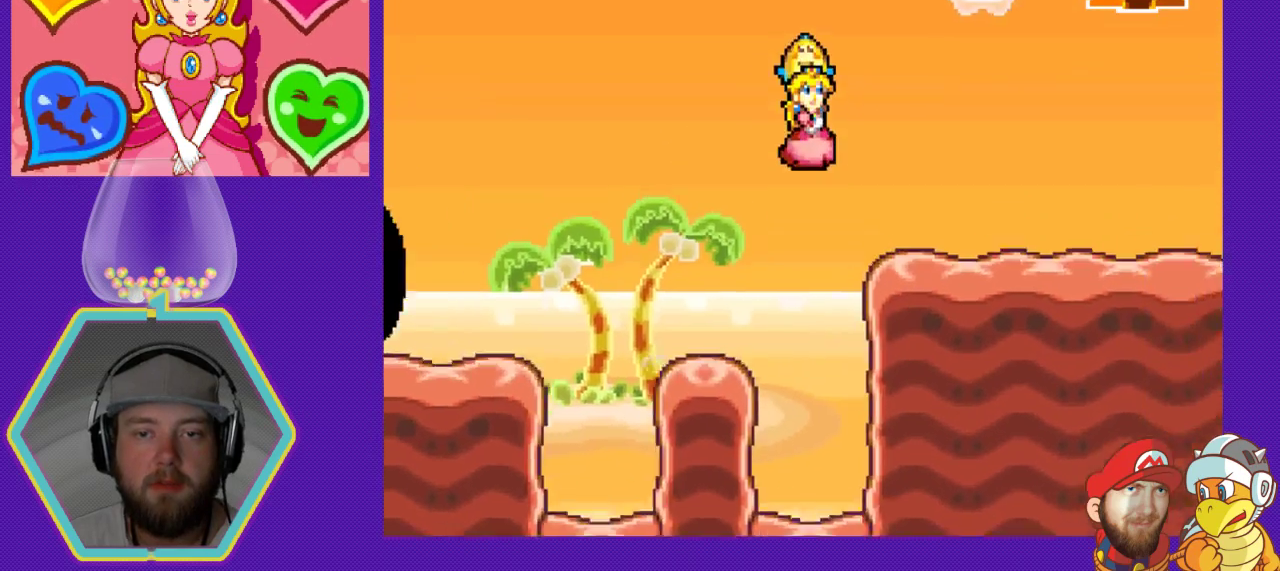
{"buttons": ["DPAD_RIGHT"], "events": [[100, "A", "up"]]}
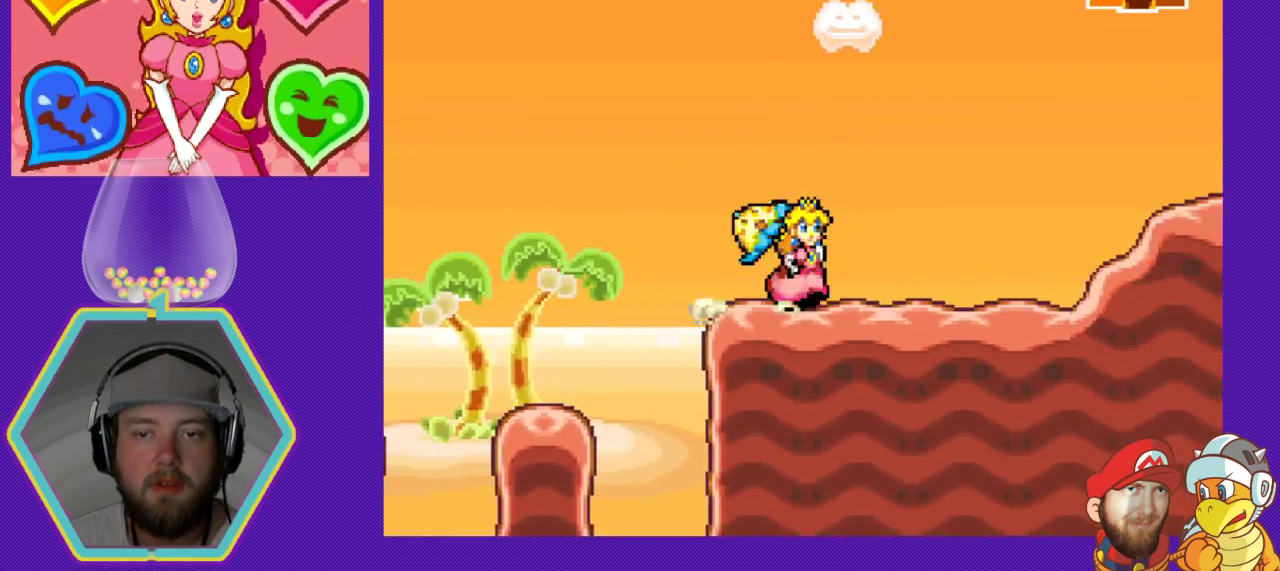
{"buttons": ["DPAD_RIGHT"], "events": []}
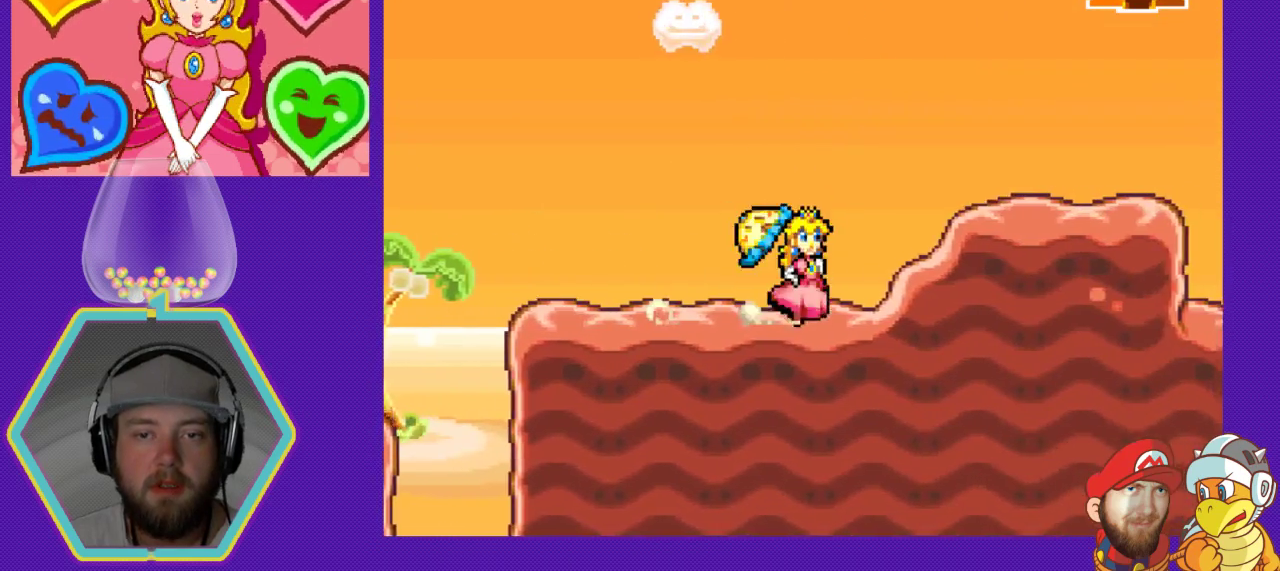
{"buttons": ["DPAD_RIGHT"], "events": []}
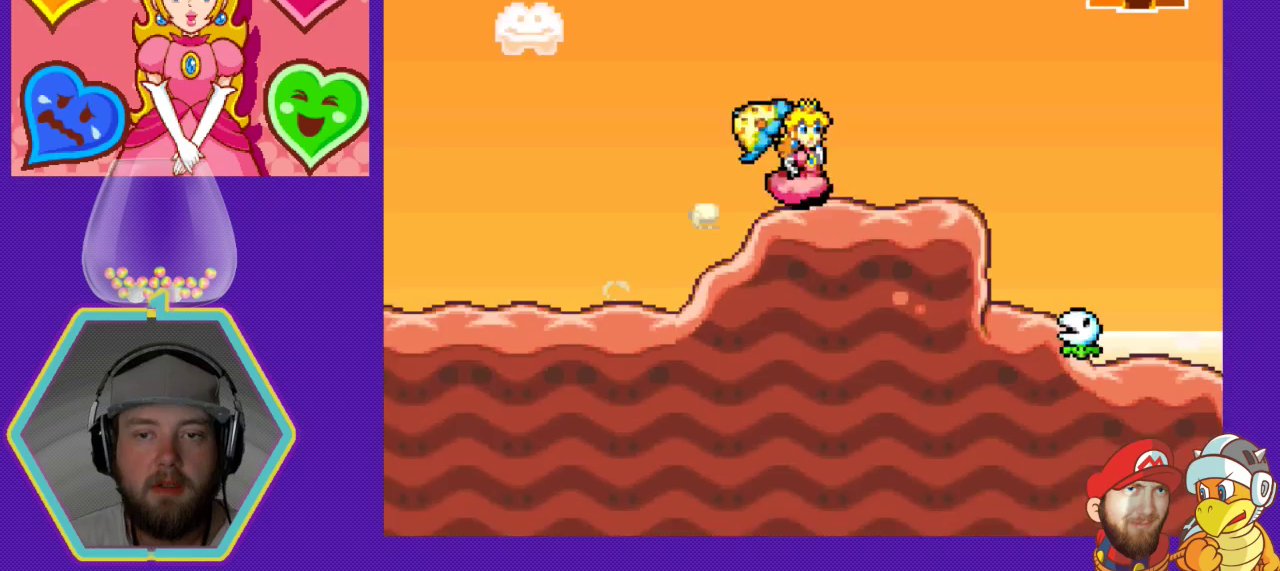
{"buttons": ["DPAD_RIGHT"], "events": [[333, "A", "down"], [467, "A", "up"]]}
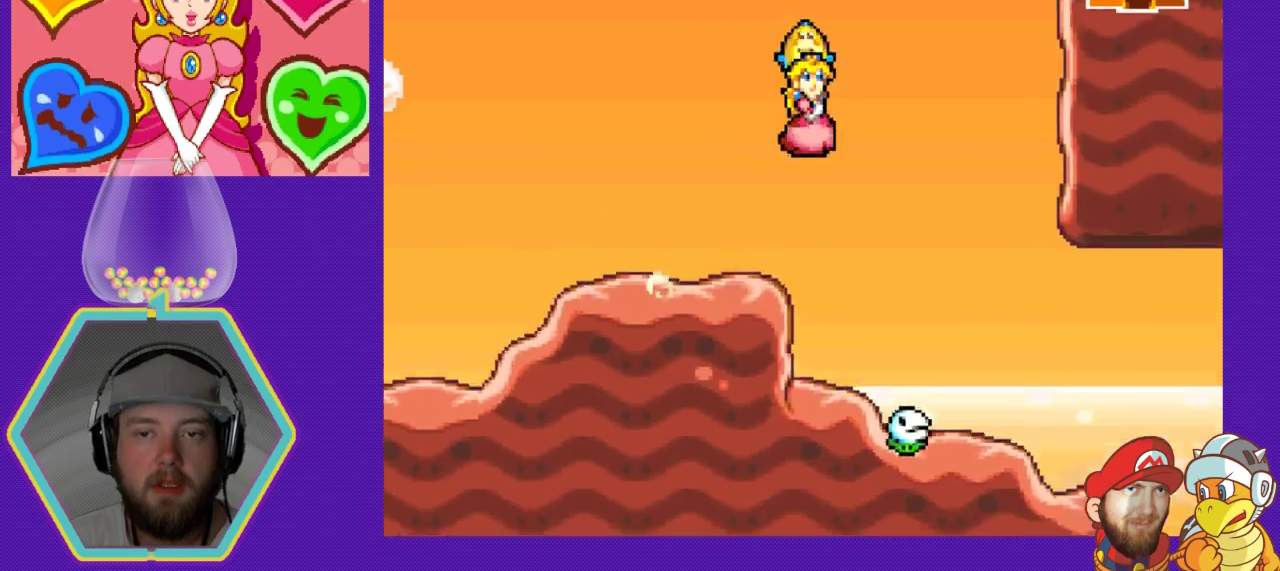
{"buttons": ["DPAD_RIGHT"], "events": []}
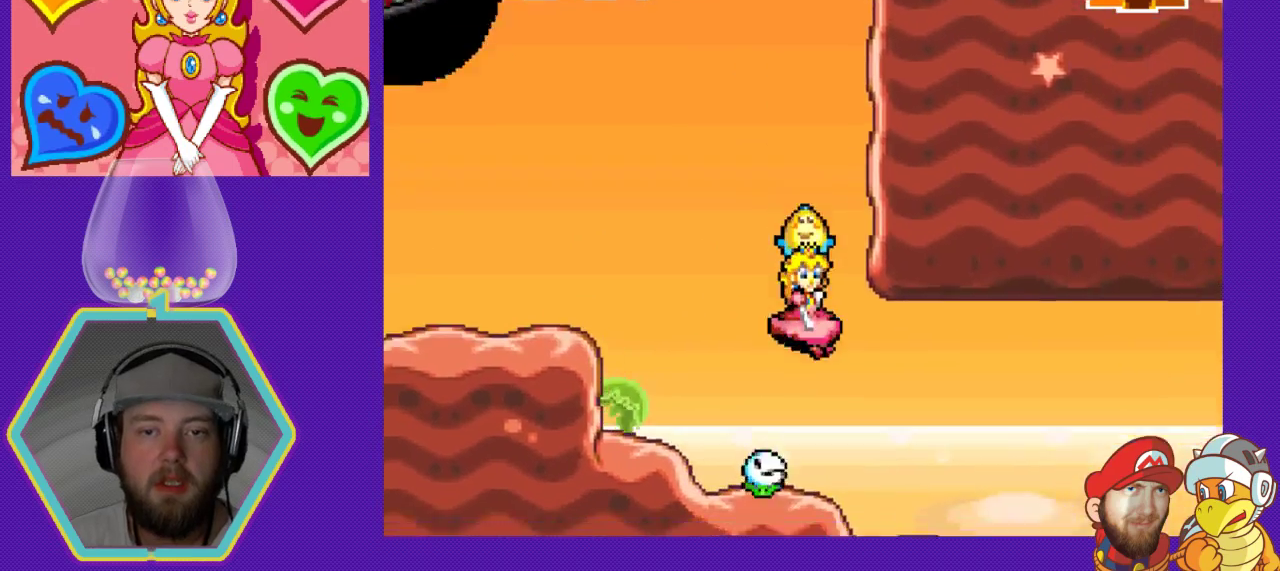
{"buttons": ["B", "DPAD_LEFT"], "events": [[200, "DPAD_RIGHT", "up"], [233, "DPAD_DOWN", "down"], [267, "DPAD_DOWN", "up"], [267, "DPAD_LEFT", "down"], [467, "B", "down"]]}
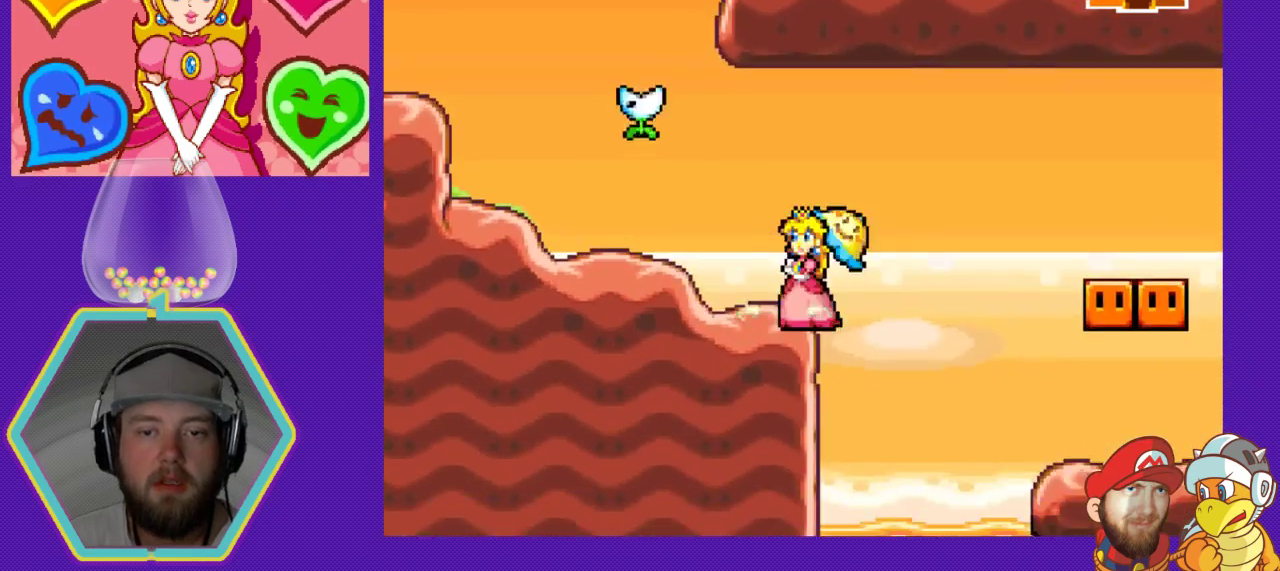
{"buttons": ["DPAD_RIGHT"], "events": [[167, "DPAD_LEFT", "up"], [200, "B", "up"], [333, "DPAD_RIGHT", "down"]]}
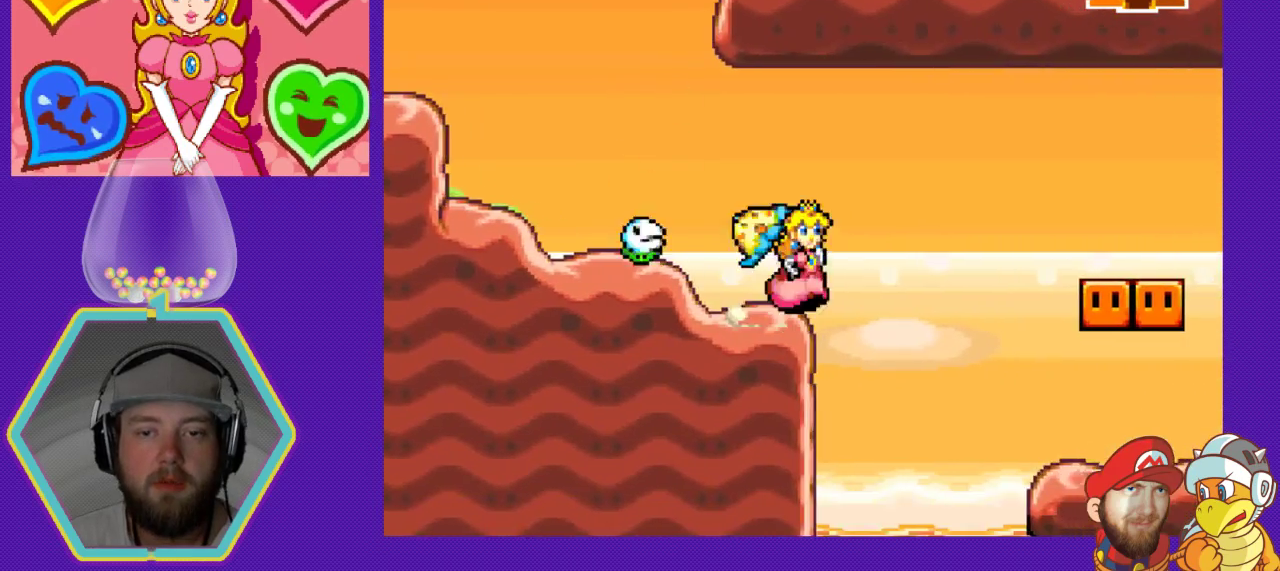
{"buttons": ["DPAD_RIGHT"], "events": [[33, "A", "down"], [267, "A", "up"]]}
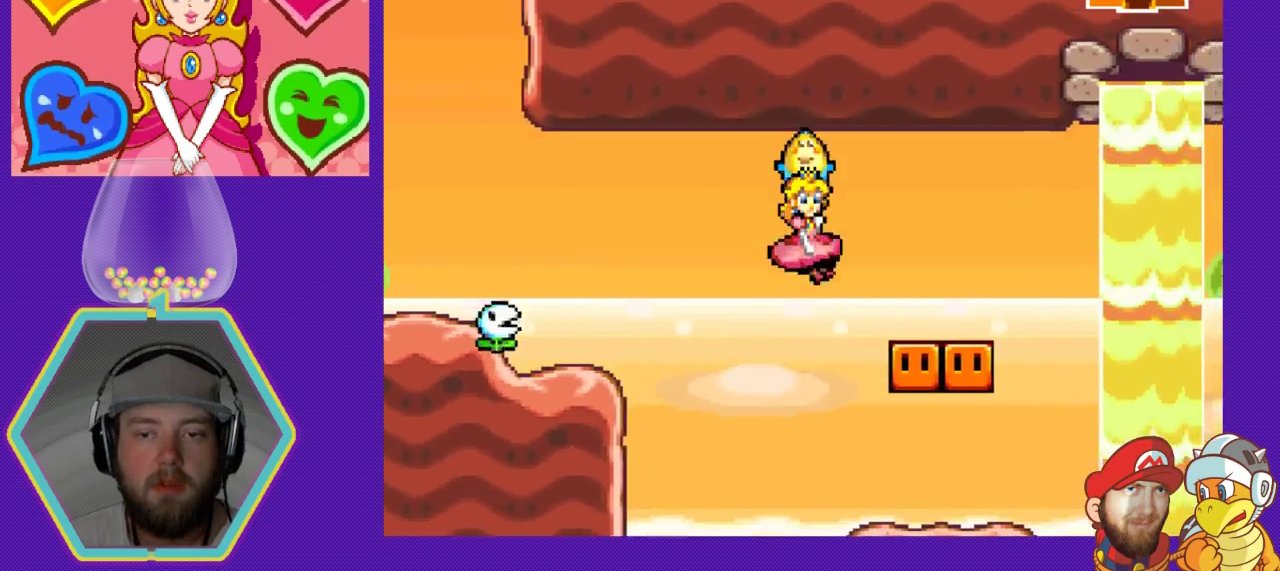
{"buttons": ["DPAD_RIGHT"], "events": [[33, "DPAD_RIGHT", "up"], [367, "DPAD_RIGHT", "down"]]}
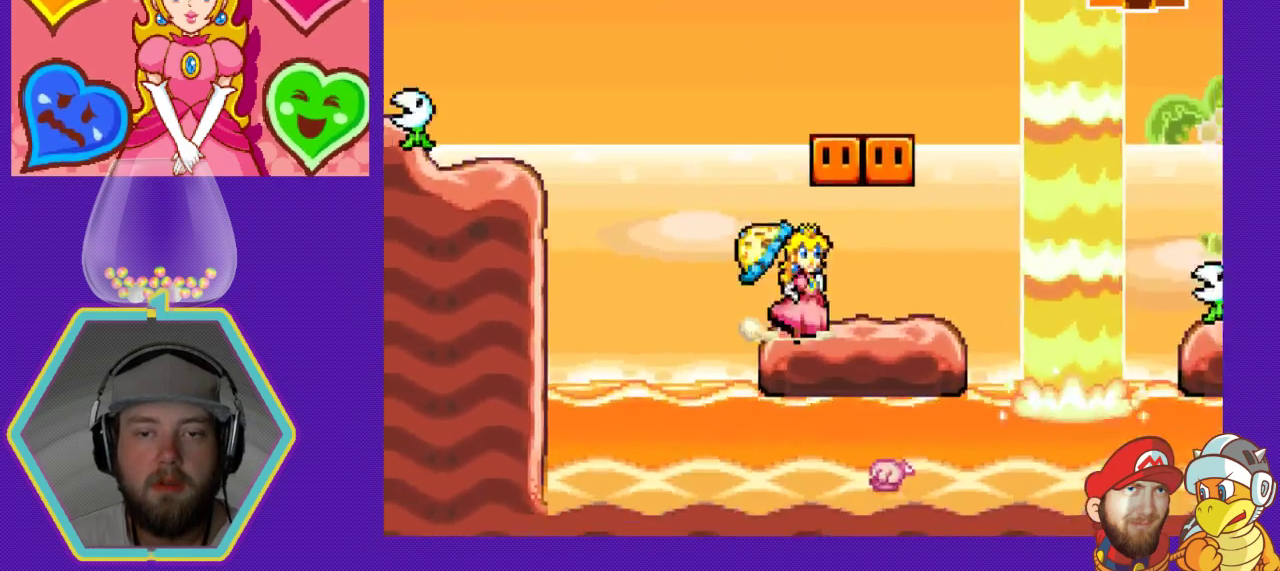
{"buttons": ["DPAD_LEFT"], "events": [[100, "A", "down"], [100, "DPAD_RIGHT", "up"], [233, "DPAD_LEFT", "down"], [267, "A", "up"]]}
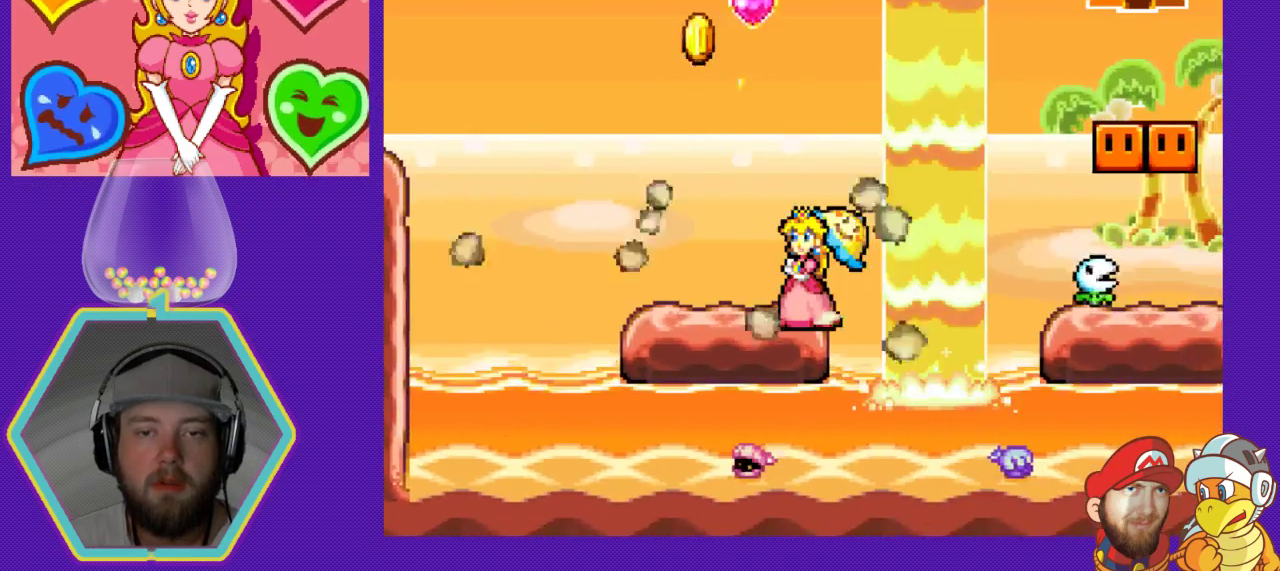
{"buttons": ["DPAD_RIGHT"], "events": [[100, "DPAD_LEFT", "up"], [500, "DPAD_RIGHT", "down"]]}
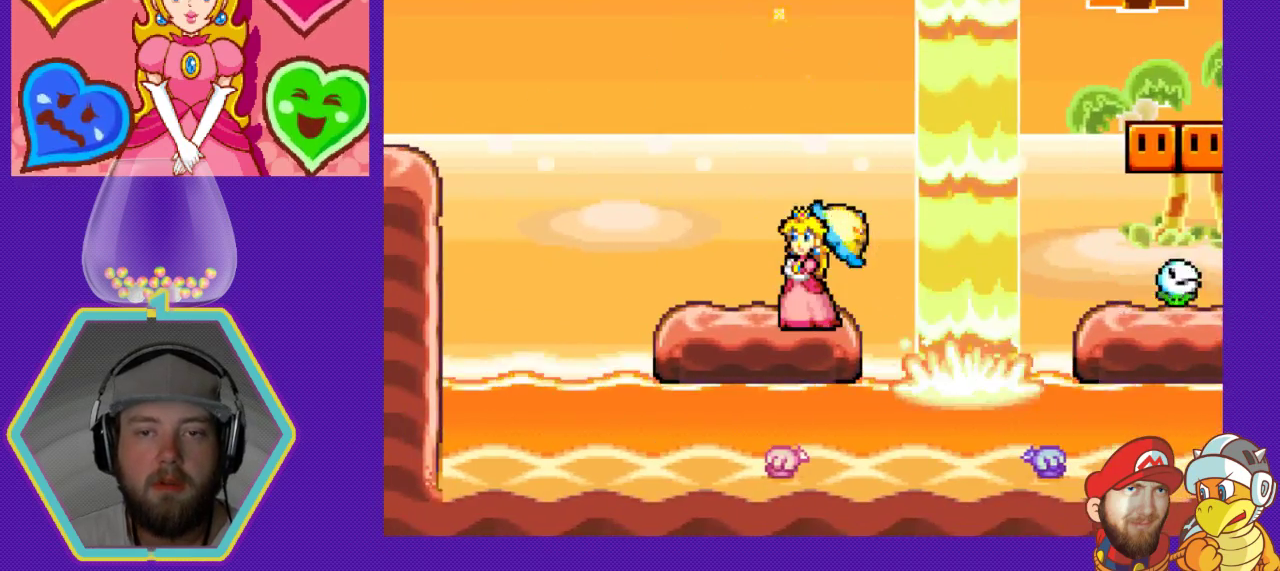
{"buttons": ["DPAD_RIGHT"], "events": [[200, "A", "down"], [500, "A", "up"]]}
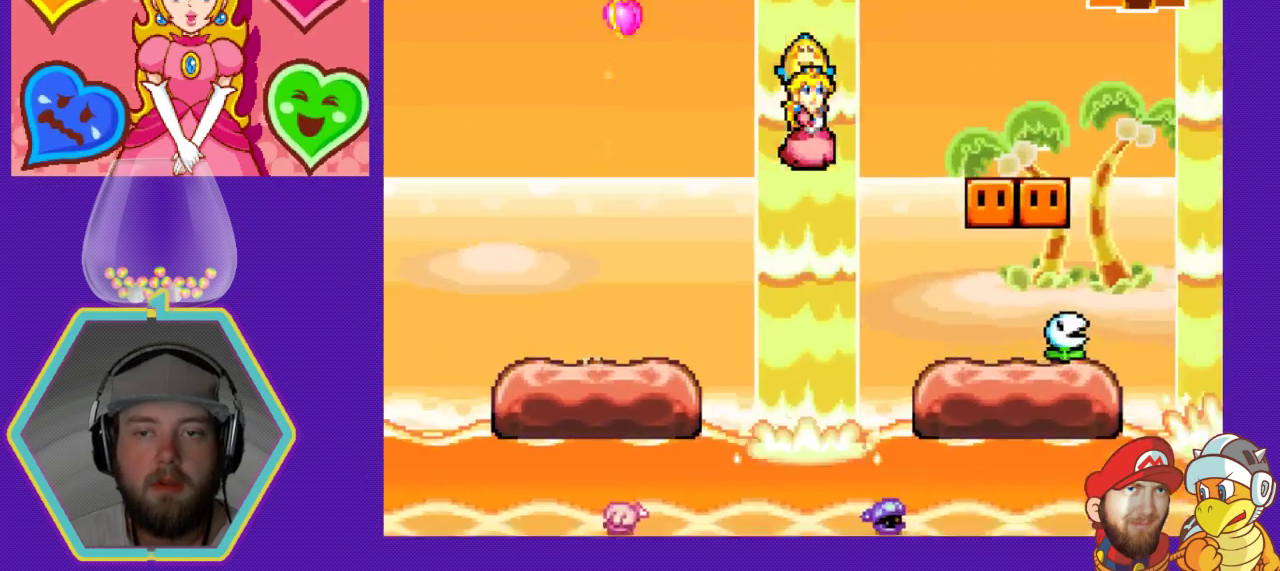
{"buttons": ["B", "DPAD_RIGHT"], "events": [[167, "DPAD_RIGHT", "up"], [433, "DPAD_RIGHT", "down"], [500, "B", "down"]]}